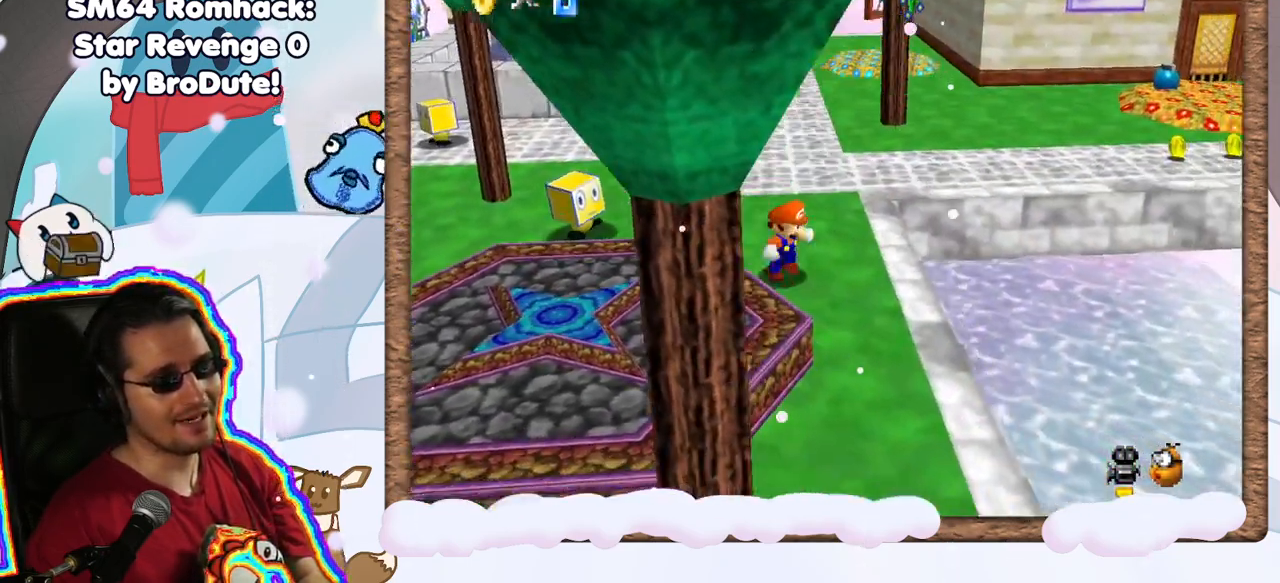
Gameplay with a controller (Nintendo layout); each line is a JSON object with the inputs held at the frame after it (dt_ms = milliseconds from this image to that frame). "events" lists button and stick changes between this image and that frame as [ms after this image, input, new state], when the widget could be followed in between. Not read: L3 R3.
{"dt_ms": 500, "buttons": [], "left_stick": "down", "events": [[33, "DPAD_LEFT", "up"], [233, "left_stick", "down"]]}
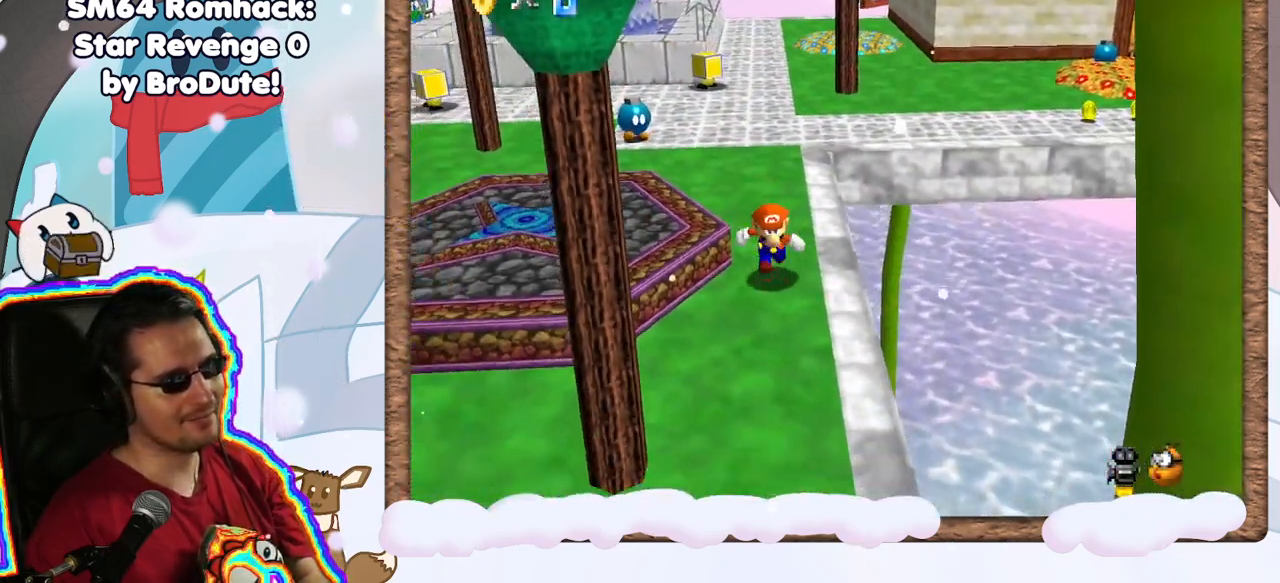
{"dt_ms": 500, "buttons": ["A"], "left_stick": "left", "events": [[200, "left_stick", "left"], [400, "A", "down"]]}
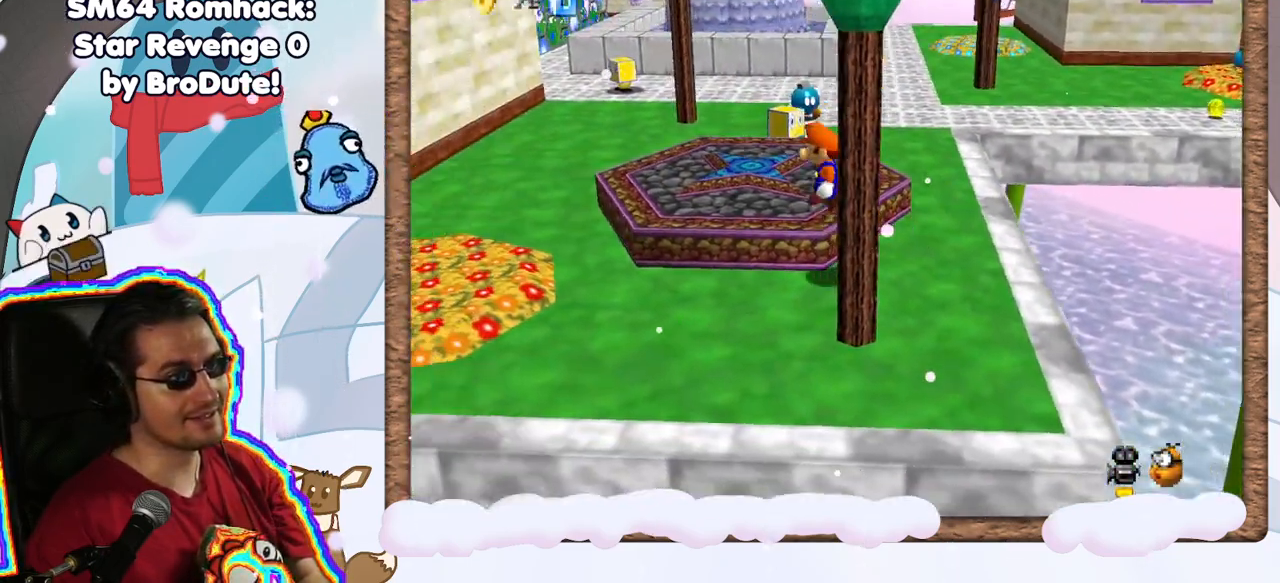
{"dt_ms": 500, "buttons": [], "left_stick": "down-left", "events": [[183, "A", "up"], [417, "left_stick", "down-left"]]}
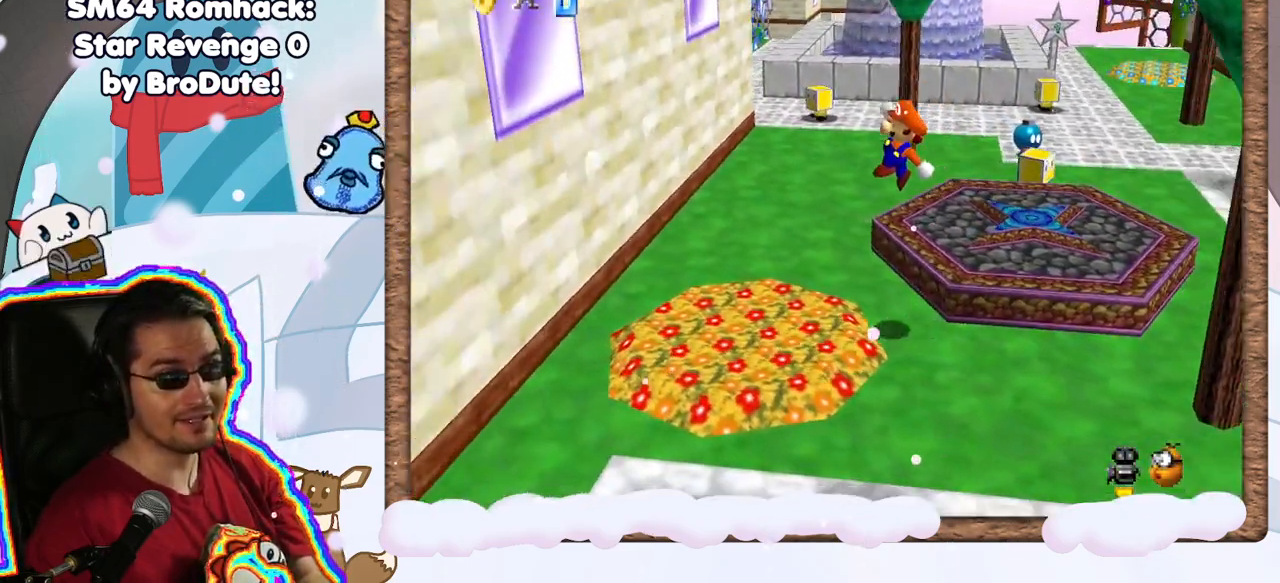
{"dt_ms": 500, "buttons": [], "left_stick": "down", "events": [[467, "left_stick", "down"]]}
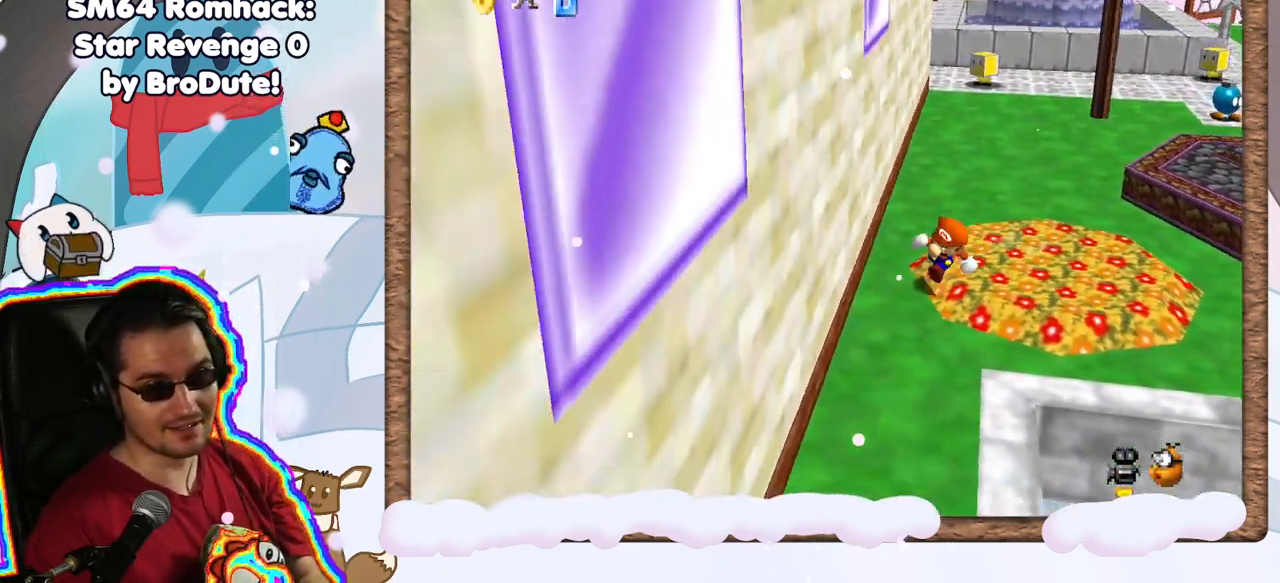
{"dt_ms": 500, "buttons": [], "left_stick": "down", "events": []}
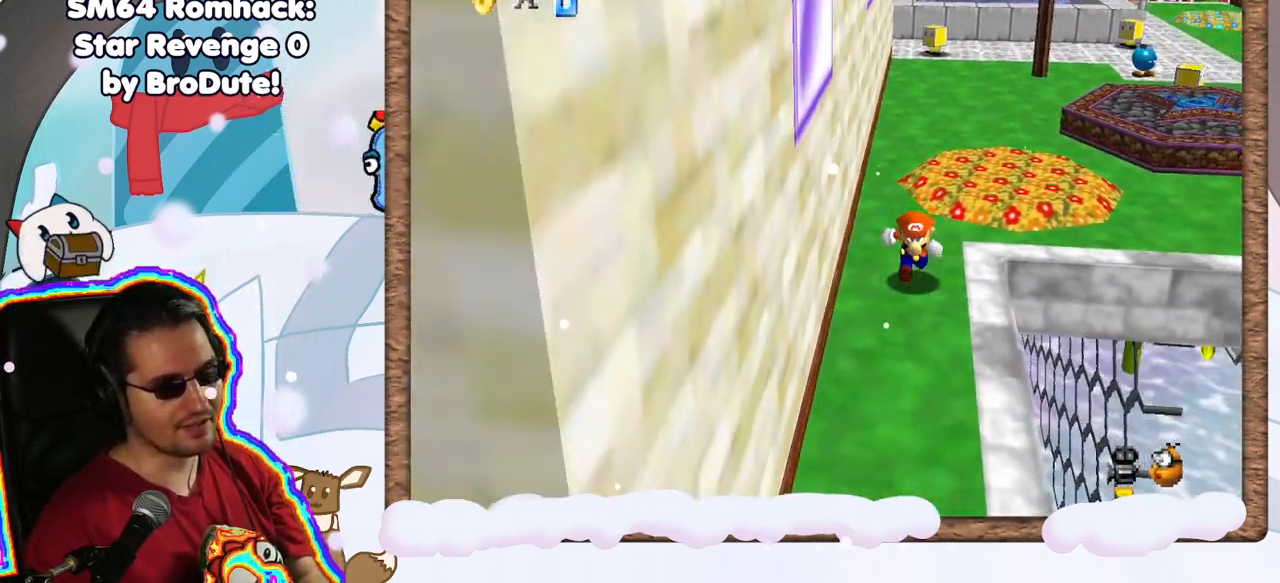
{"dt_ms": 500, "buttons": [], "left_stick": "down", "events": []}
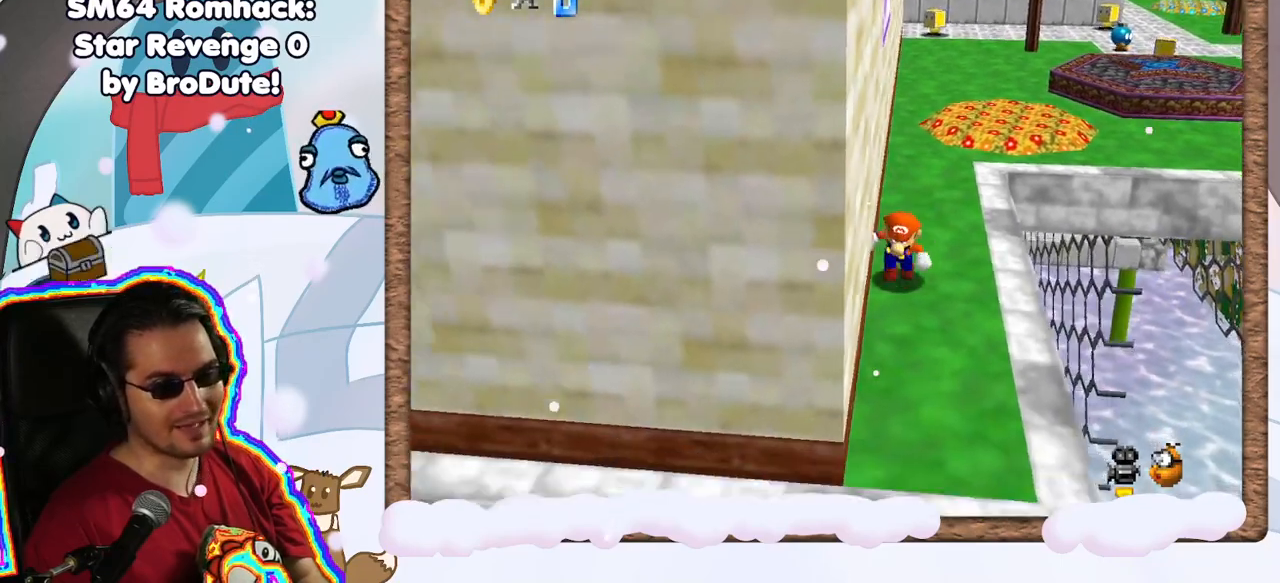
{"dt_ms": 500, "buttons": [], "left_stick": "down", "events": [[133, "left_stick", "center"], [400, "left_stick", "down"]]}
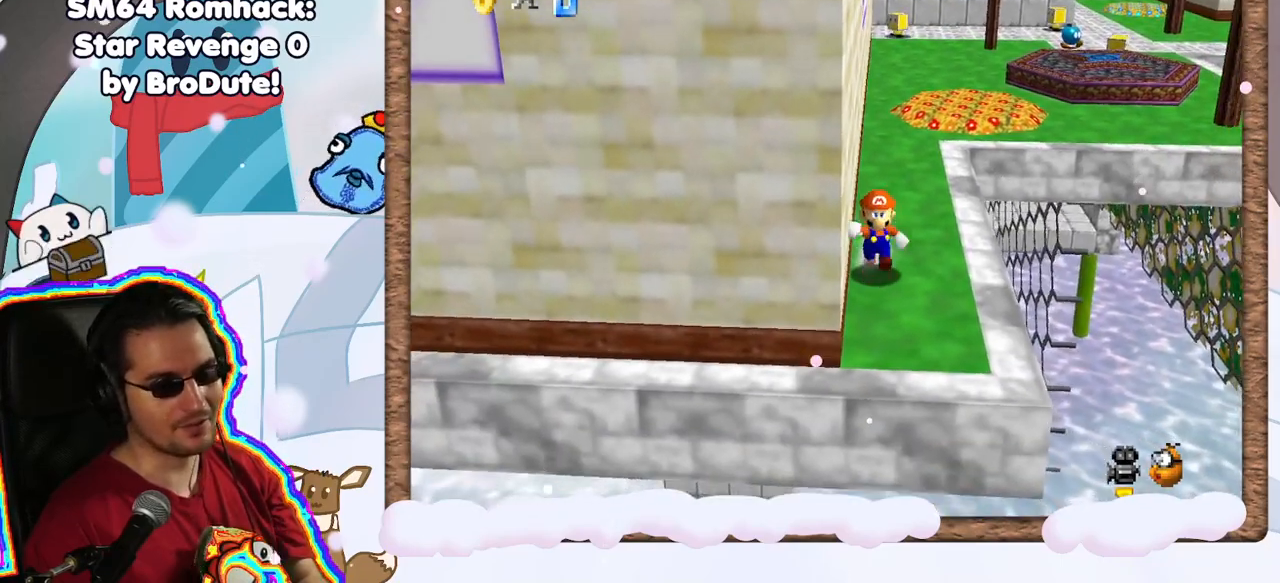
{"dt_ms": 500, "buttons": [], "left_stick": "down", "events": [[50, "DPAD_UP", "down"], [100, "DPAD_UP", "up"], [117, "DPAD_LEFT", "down"], [183, "DPAD_LEFT", "up"], [200, "left_stick", "center"], [417, "left_stick", "down"]]}
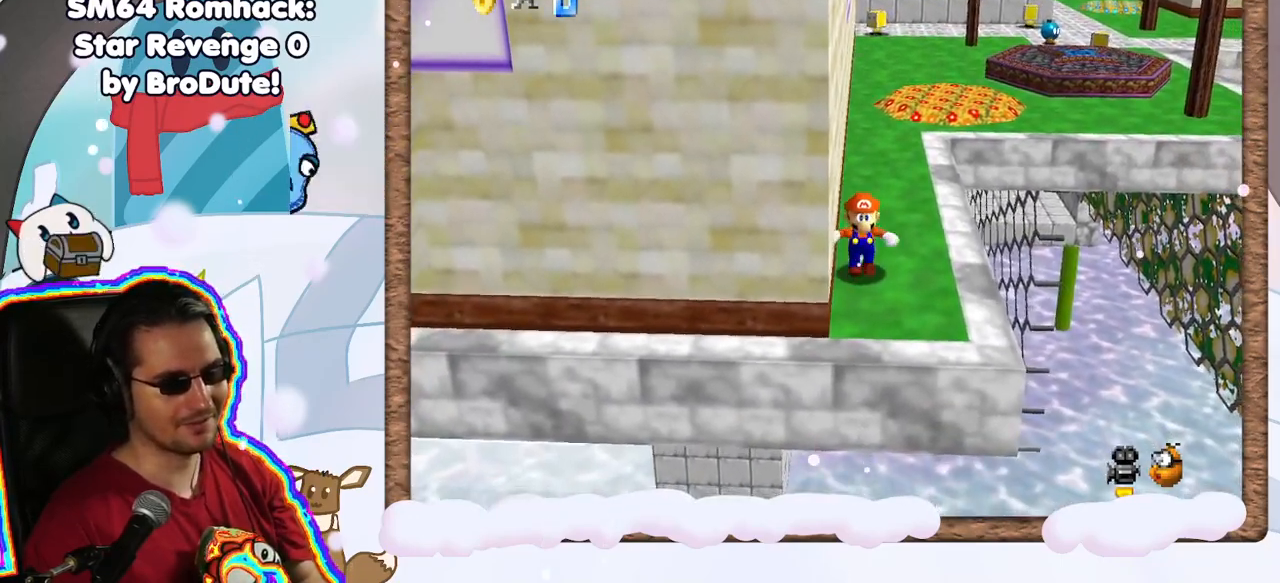
{"dt_ms": 500, "buttons": [], "left_stick": "center", "events": [[167, "C_LEFT", "down"], [217, "DPAD_RIGHT", "down"], [217, "left_stick", "center"], [233, "C_LEFT", "up"], [317, "DPAD_RIGHT", "up"]]}
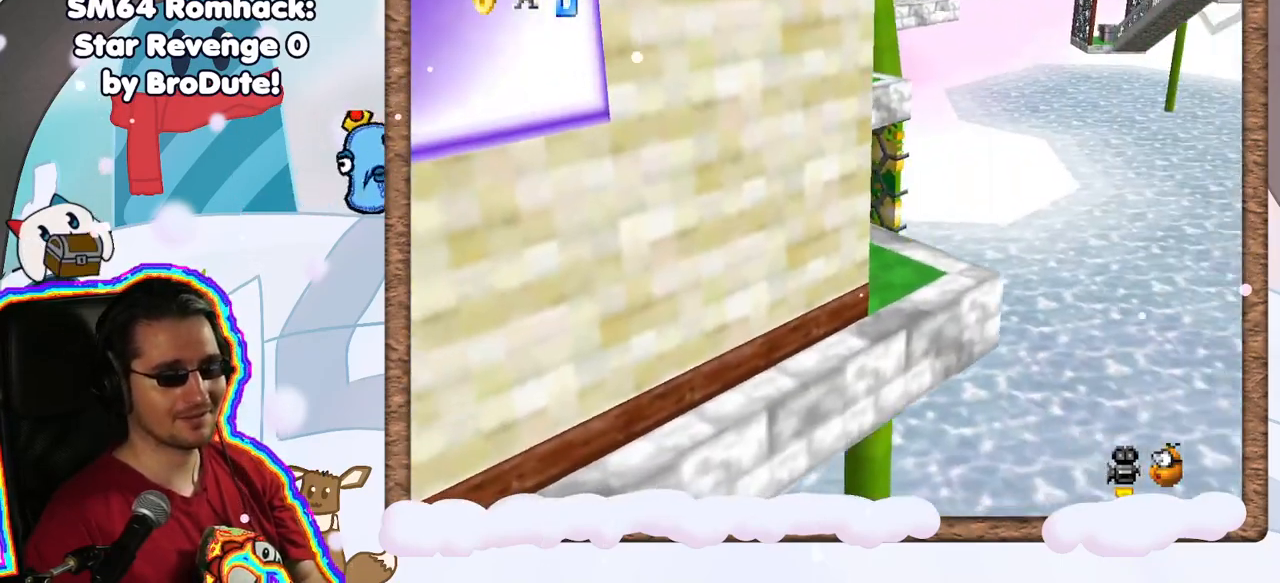
{"dt_ms": 500, "buttons": [], "left_stick": "center", "events": [[100, "C_RIGHT", "down"], [117, "C_RIGHT", "up"]]}
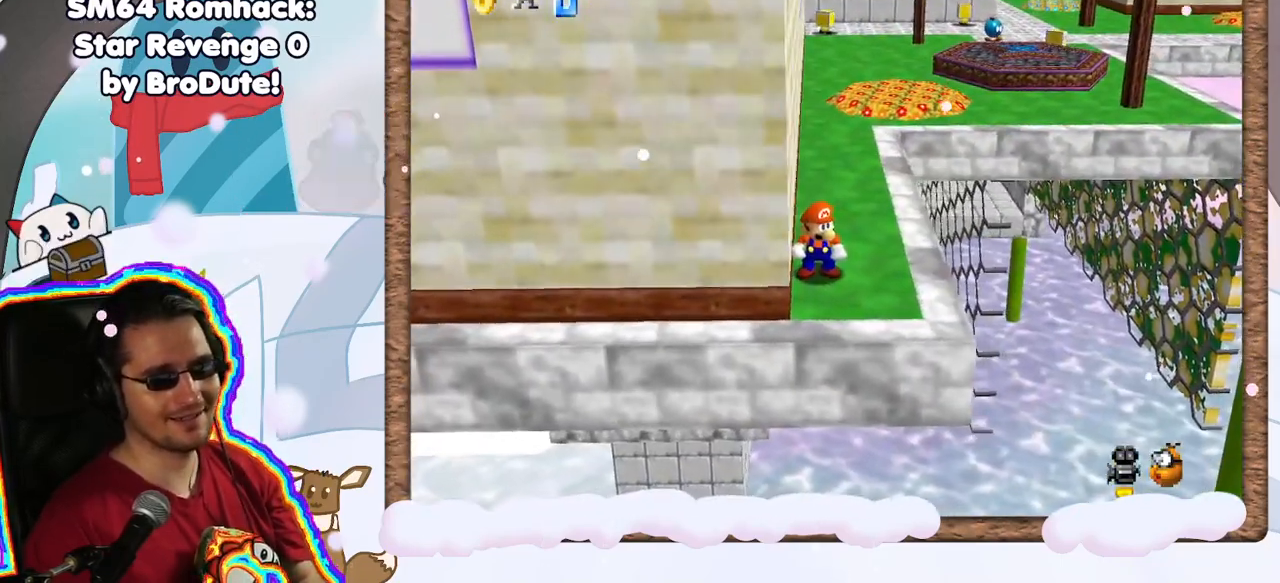
{"dt_ms": 500, "buttons": [], "left_stick": "center", "events": [[67, "left_stick", "down"], [200, "left_stick", "center"]]}
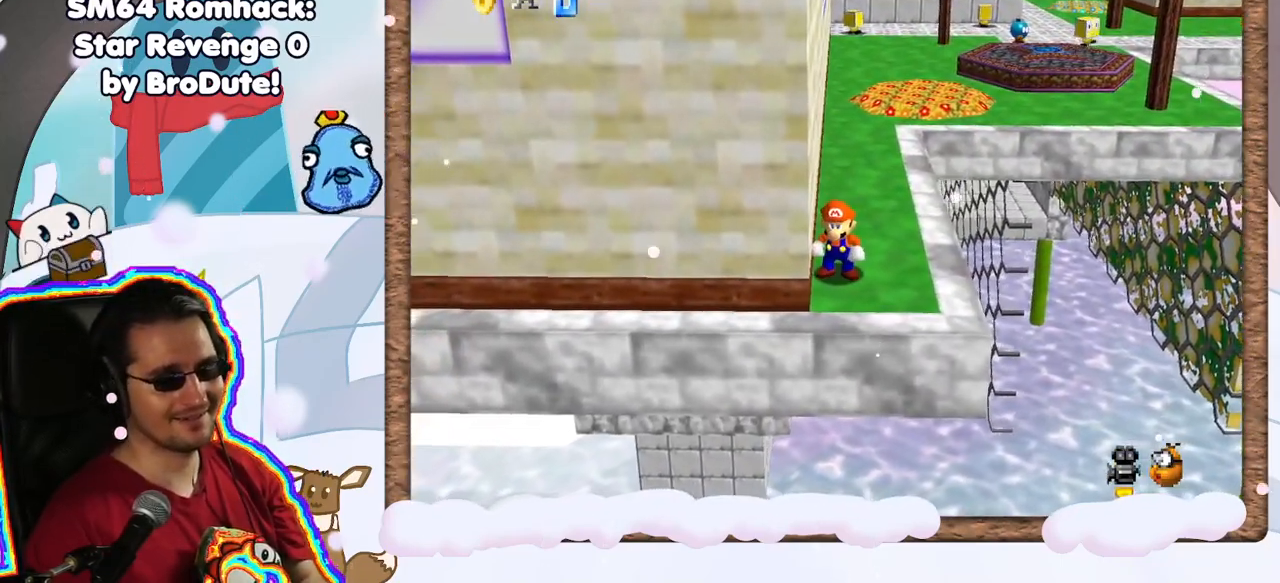
{"dt_ms": 500, "buttons": [], "left_stick": "down", "events": [[133, "left_stick", "down"], [267, "left_stick", "center"], [433, "left_stick", "down"]]}
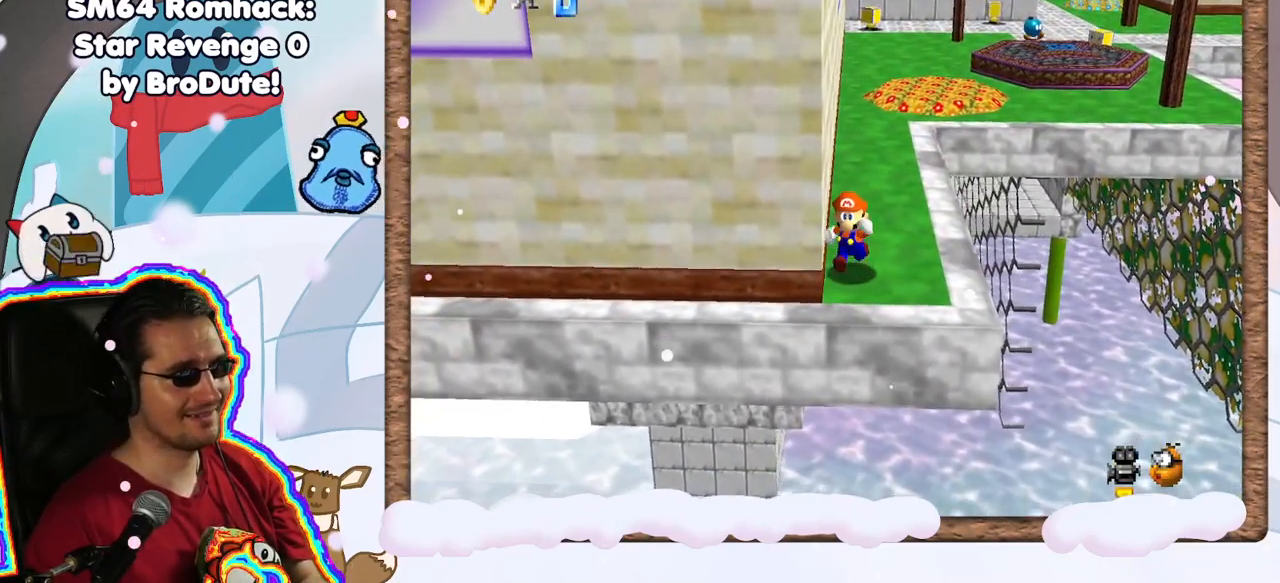
{"dt_ms": 500, "buttons": [], "left_stick": "center", "events": [[133, "left_stick", "center"]]}
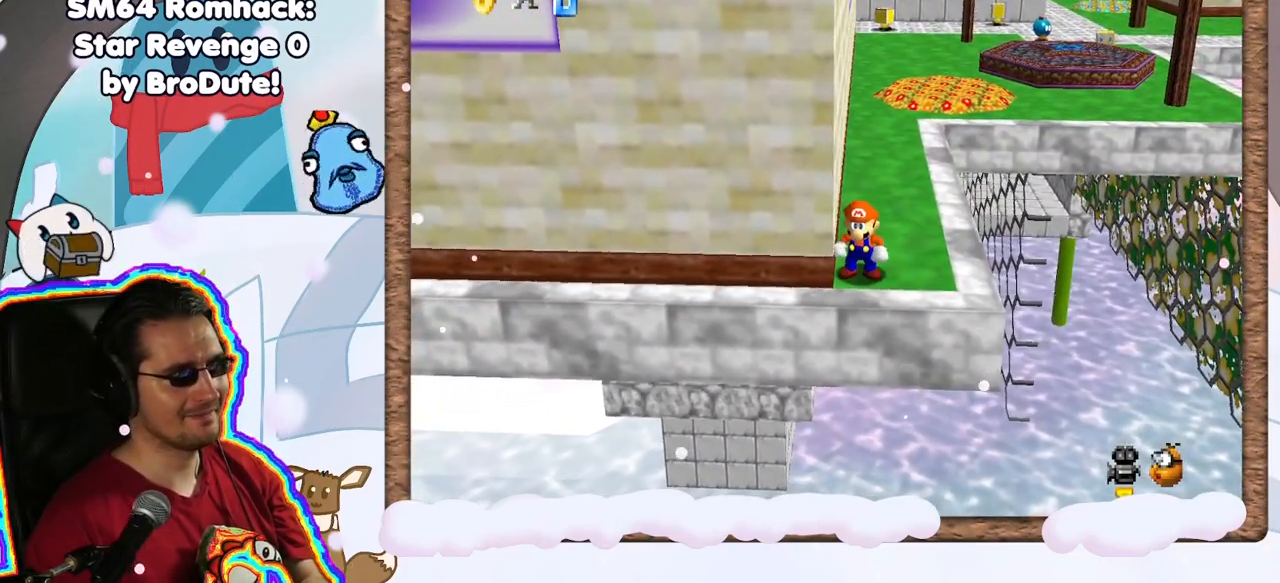
{"dt_ms": 500, "buttons": [], "left_stick": "up-right", "events": [[150, "left_stick", "up"], [200, "left_stick", "up-right"]]}
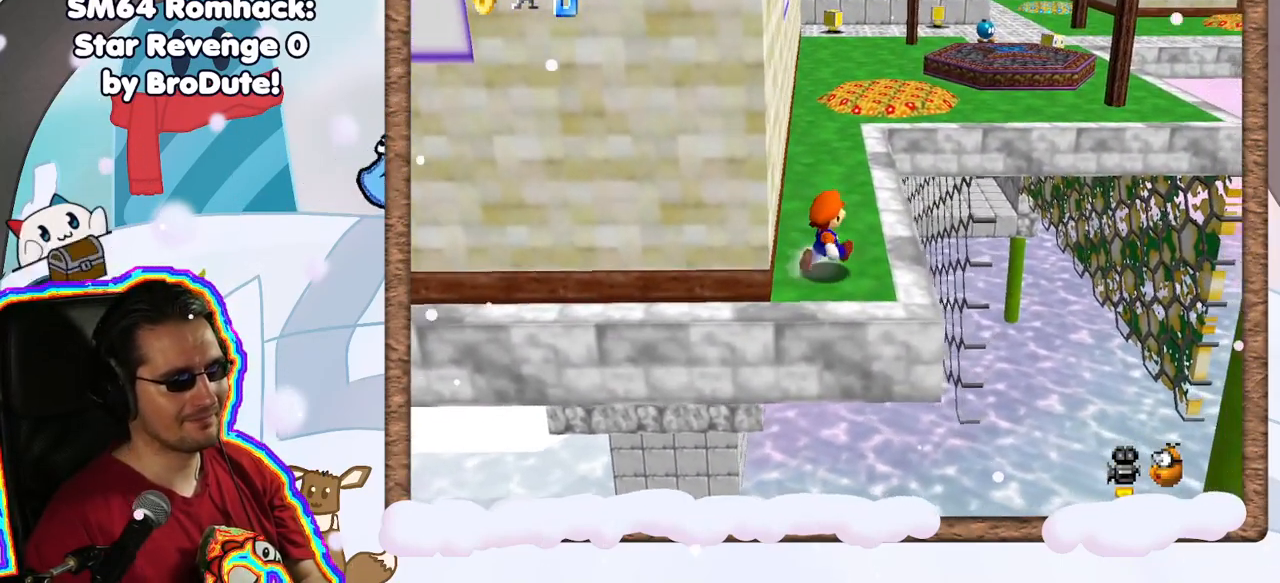
{"dt_ms": 500, "buttons": ["A", "Z"], "left_stick": "up-right", "events": [[267, "Z", "down"], [350, "A", "down"]]}
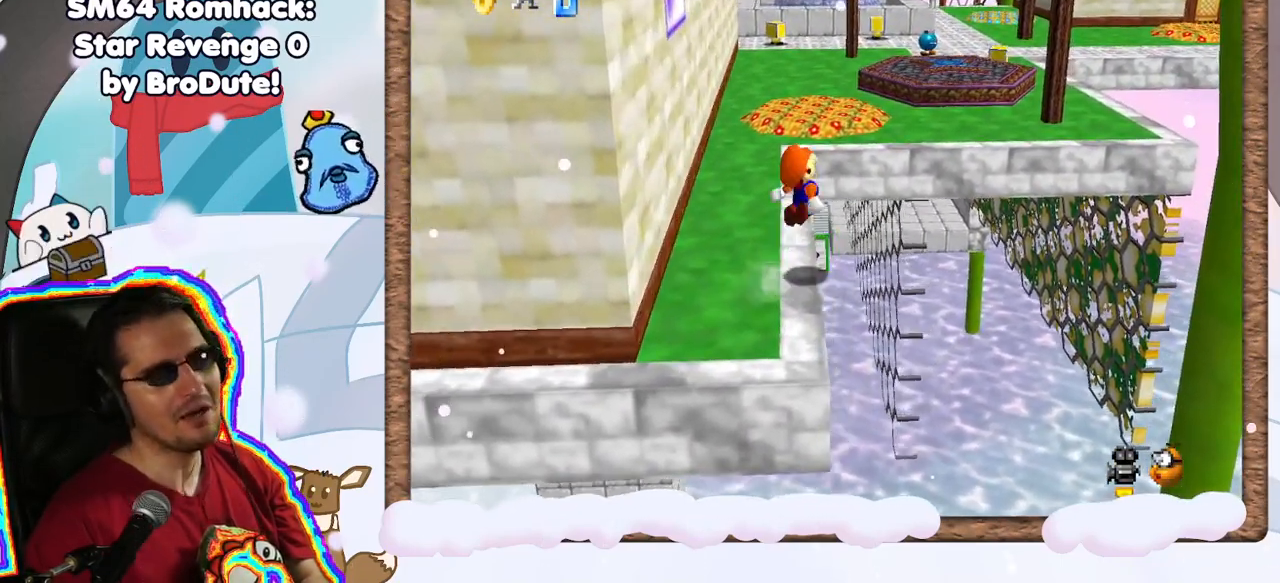
{"dt_ms": 500, "buttons": [], "left_stick": "right", "events": [[17, "A", "up"], [33, "Z", "up"], [167, "left_stick", "right"], [283, "left_stick", "center"], [483, "left_stick", "right"]]}
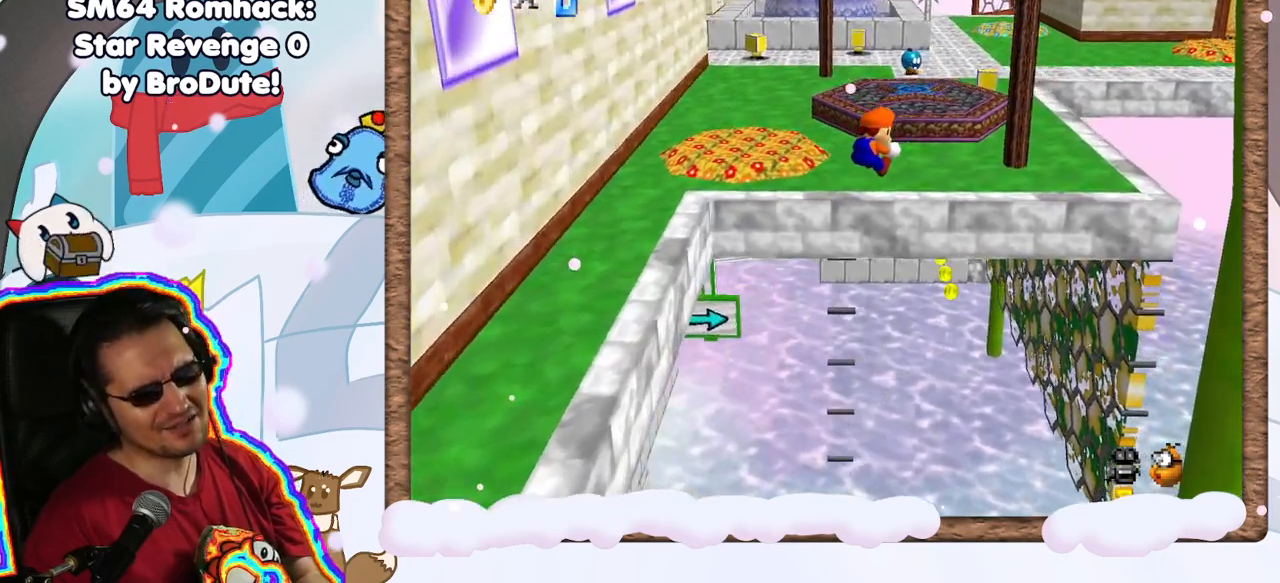
{"dt_ms": 500, "buttons": [], "left_stick": "up-right", "events": [[50, "left_stick", "up-right"], [167, "left_stick", "center"], [400, "left_stick", "up"], [450, "left_stick", "up-right"]]}
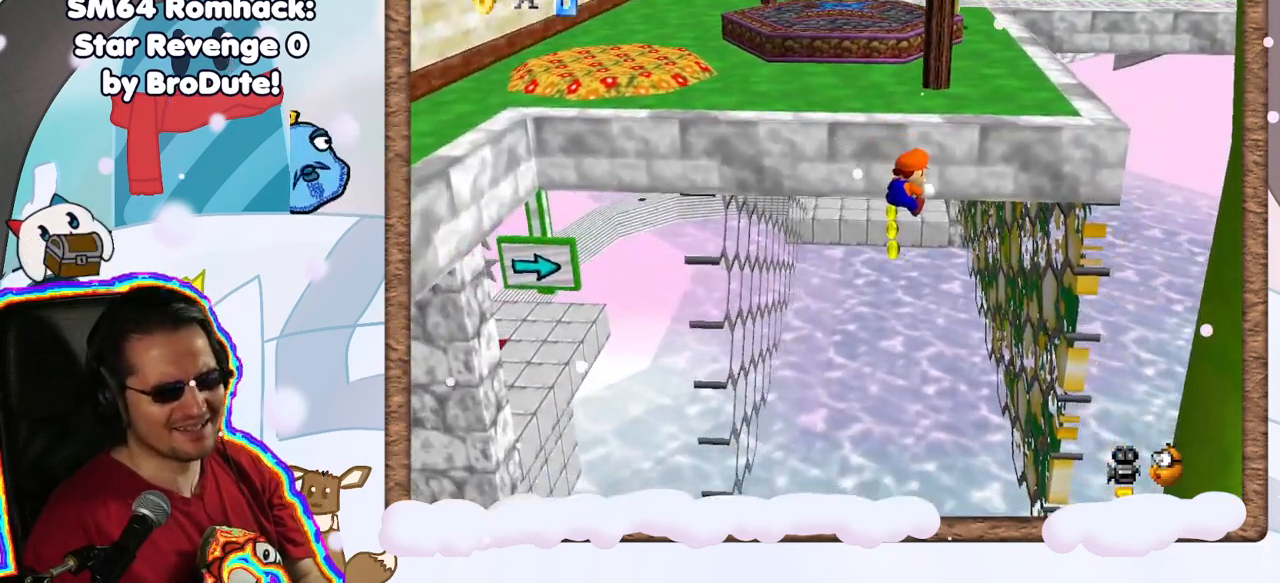
{"dt_ms": 500, "buttons": [], "left_stick": "up-right", "events": [[400, "B", "down"], [450, "B", "up"]]}
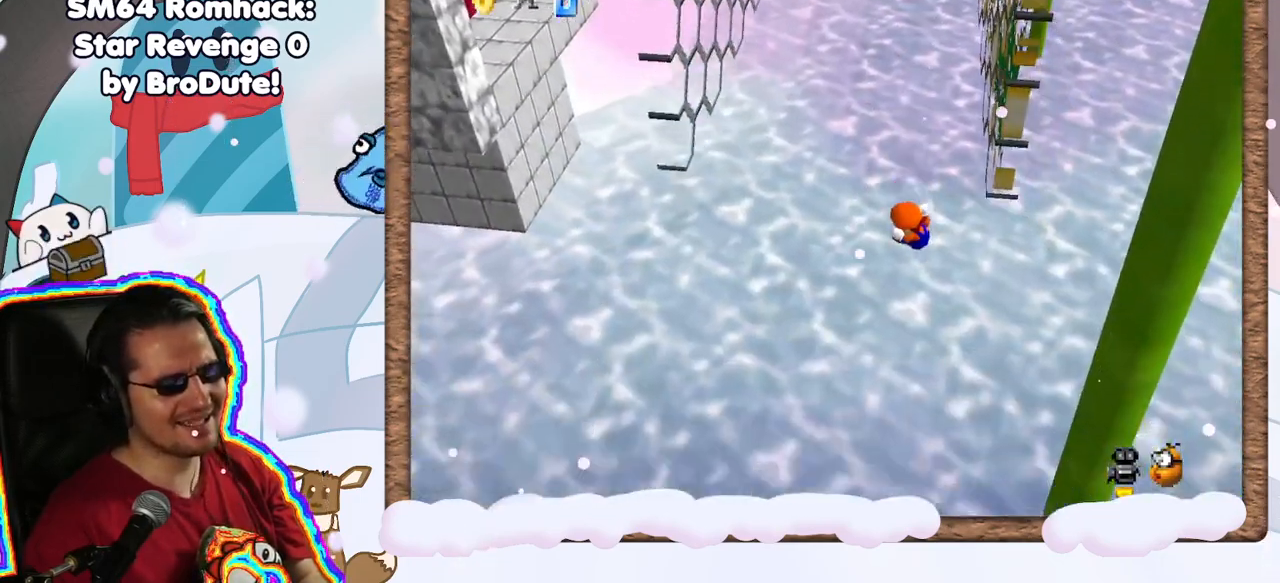
{"dt_ms": 500, "buttons": [], "left_stick": "center", "events": [[200, "left_stick", "center"]]}
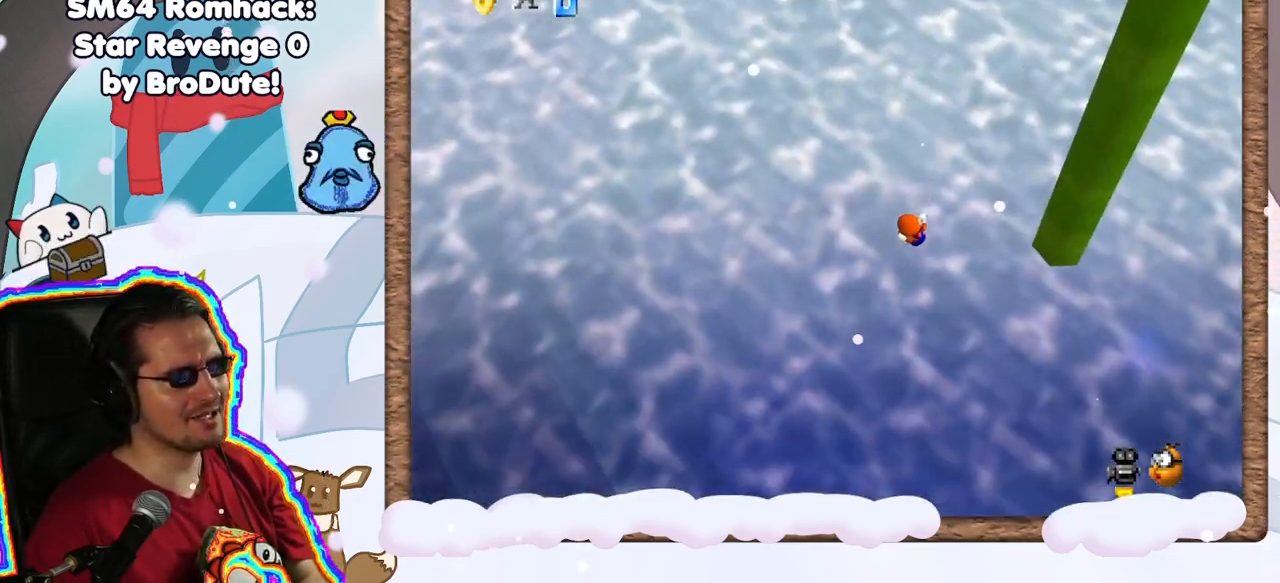
{"dt_ms": 1000, "buttons": [], "left_stick": "center", "events": []}
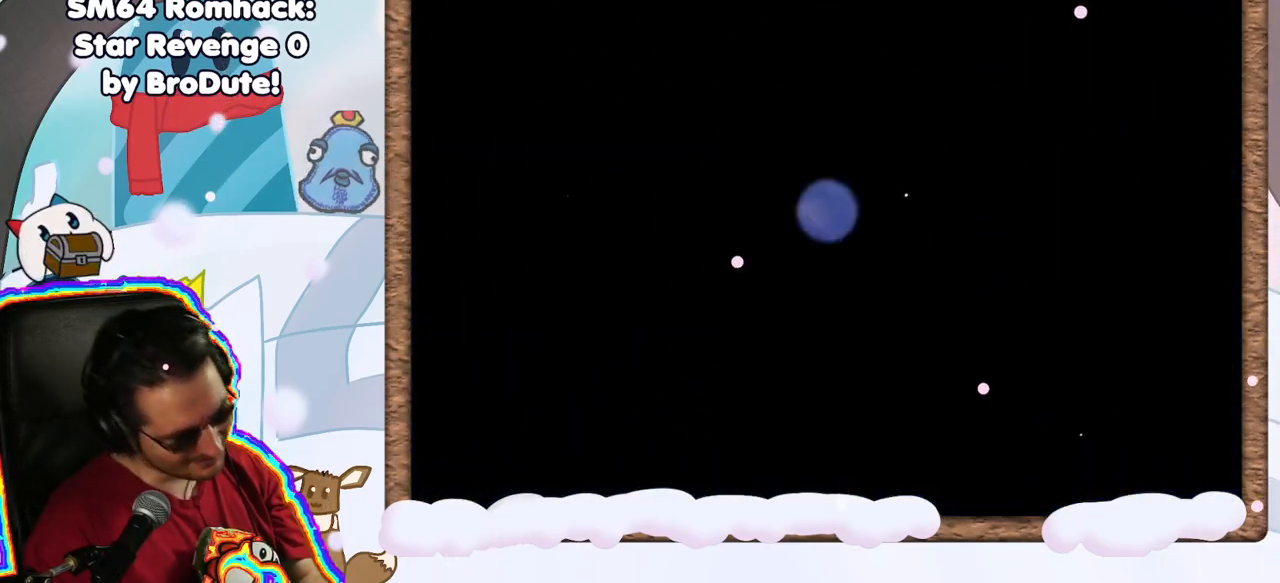
{"dt_ms": 500, "buttons": [], "left_stick": "center", "events": []}
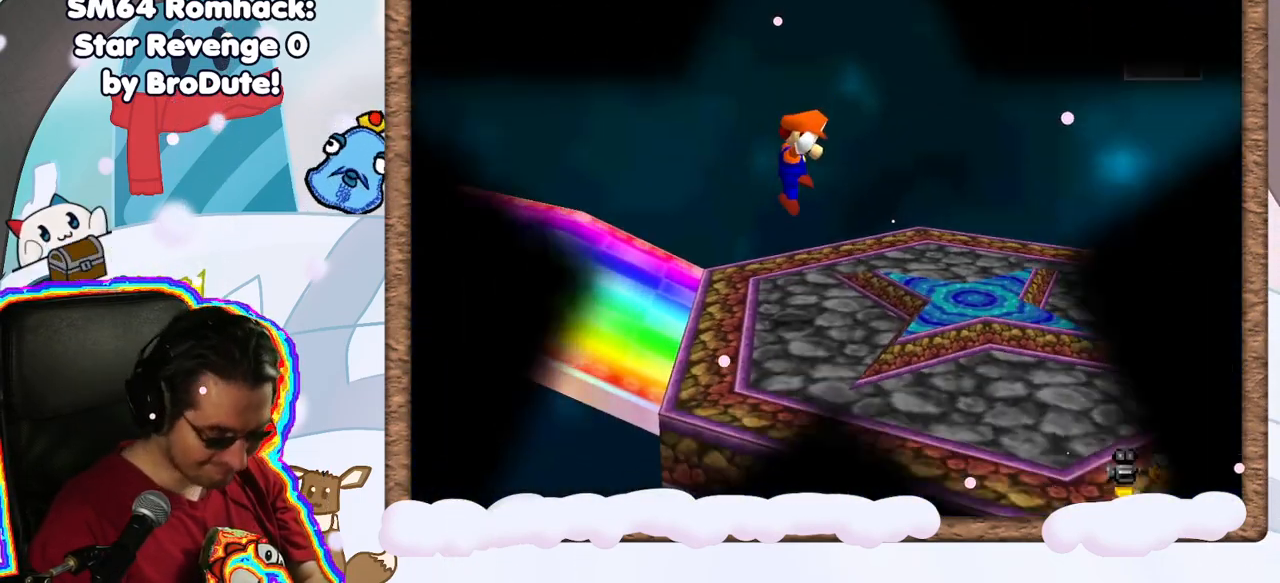
{"dt_ms": 500, "buttons": [], "left_stick": "center", "events": [[367, "DPAD_UP", "down"], [450, "DPAD_UP", "up"]]}
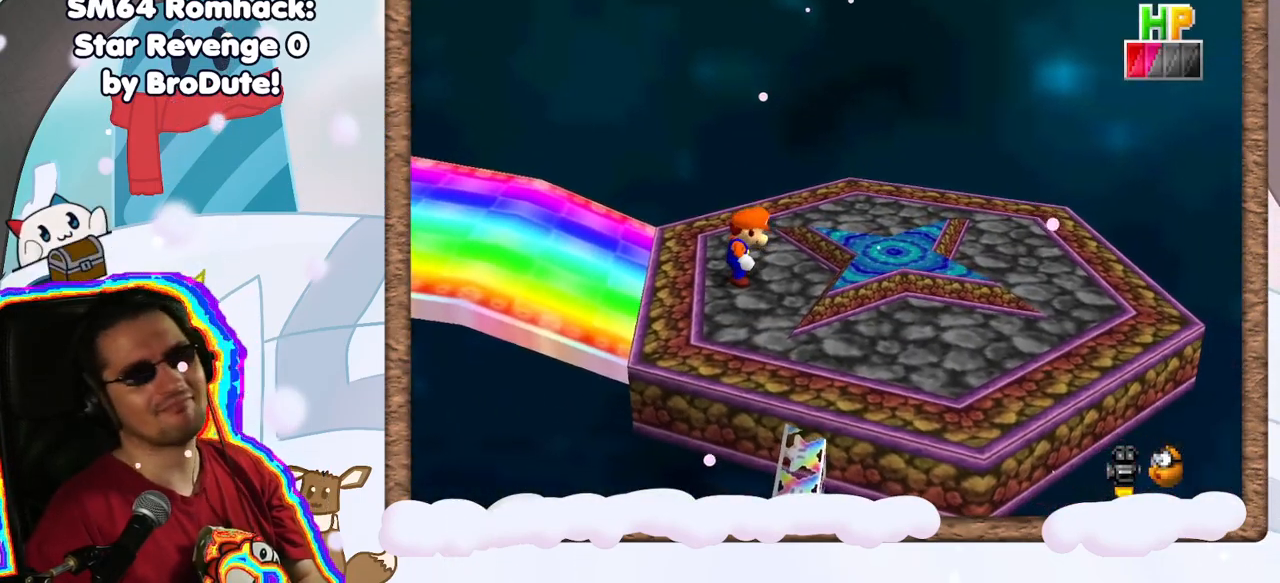
{"dt_ms": 500, "buttons": [], "left_stick": "right", "events": [[17, "DPAD_DOWN", "down"], [117, "DPAD_DOWN", "up"], [150, "left_stick", "right"], [267, "A", "down"], [417, "A", "up"]]}
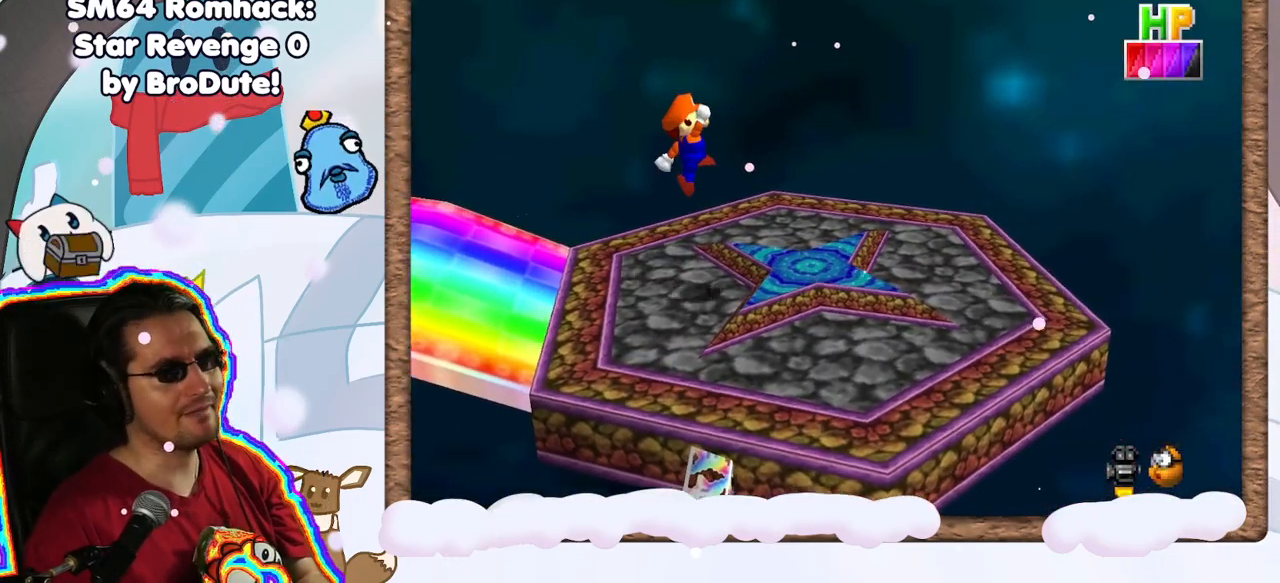
{"dt_ms": 500, "buttons": [], "left_stick": "center", "events": [[100, "left_stick", "down-right"], [233, "left_stick", "left"], [483, "left_stick", "center"]]}
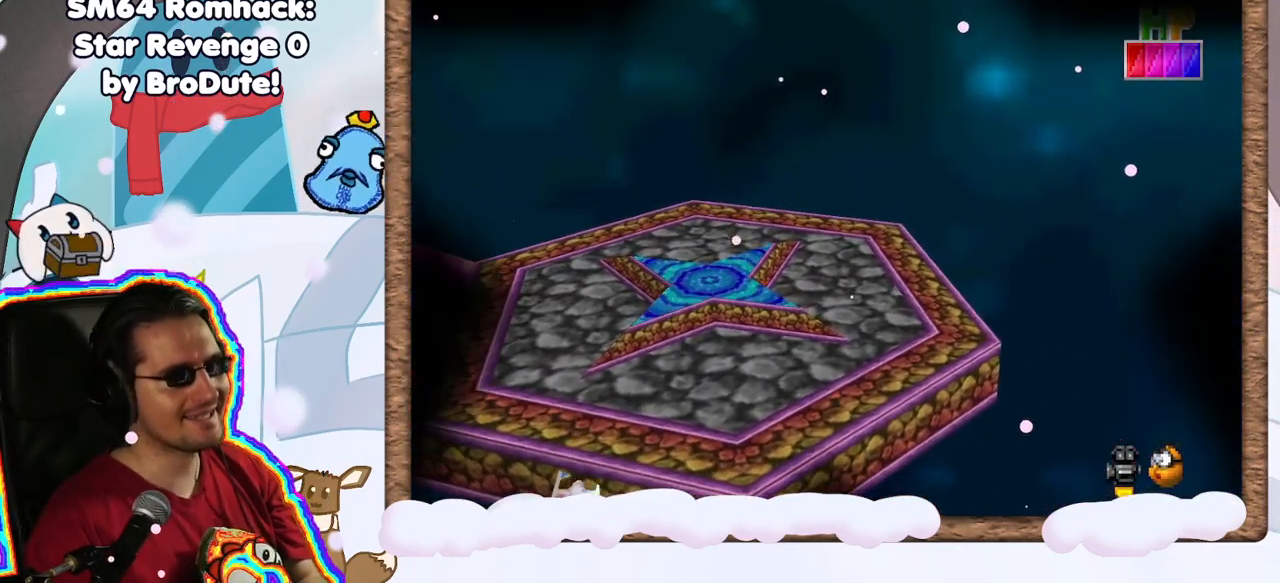
{"dt_ms": 500, "buttons": [], "left_stick": "center", "events": []}
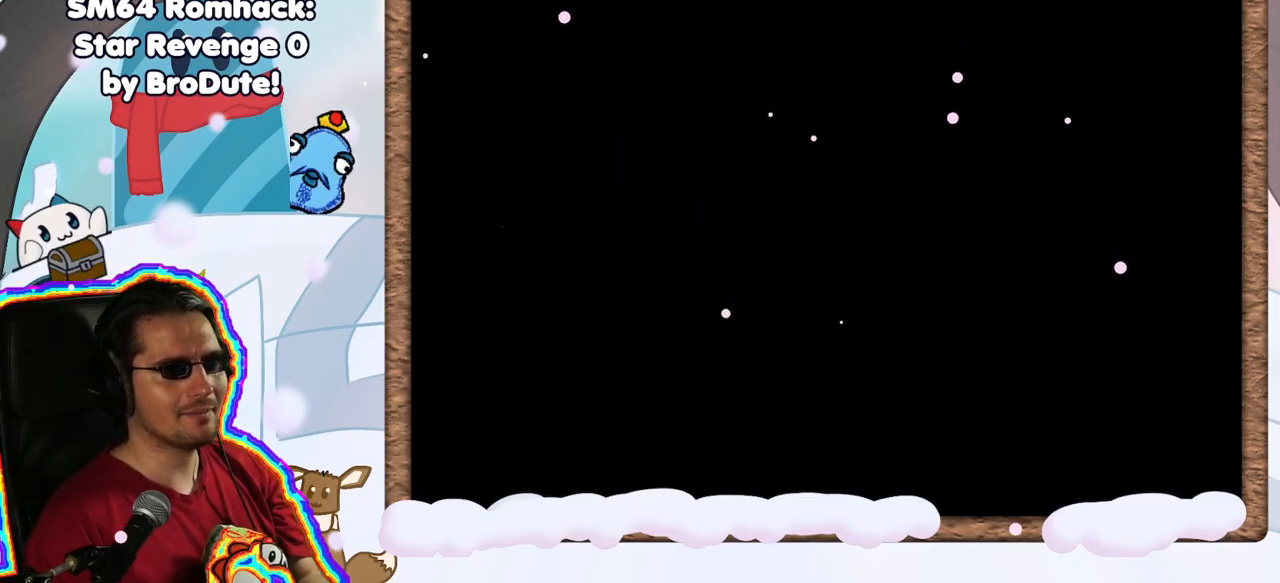
{"dt_ms": 500, "buttons": [], "left_stick": "center", "events": []}
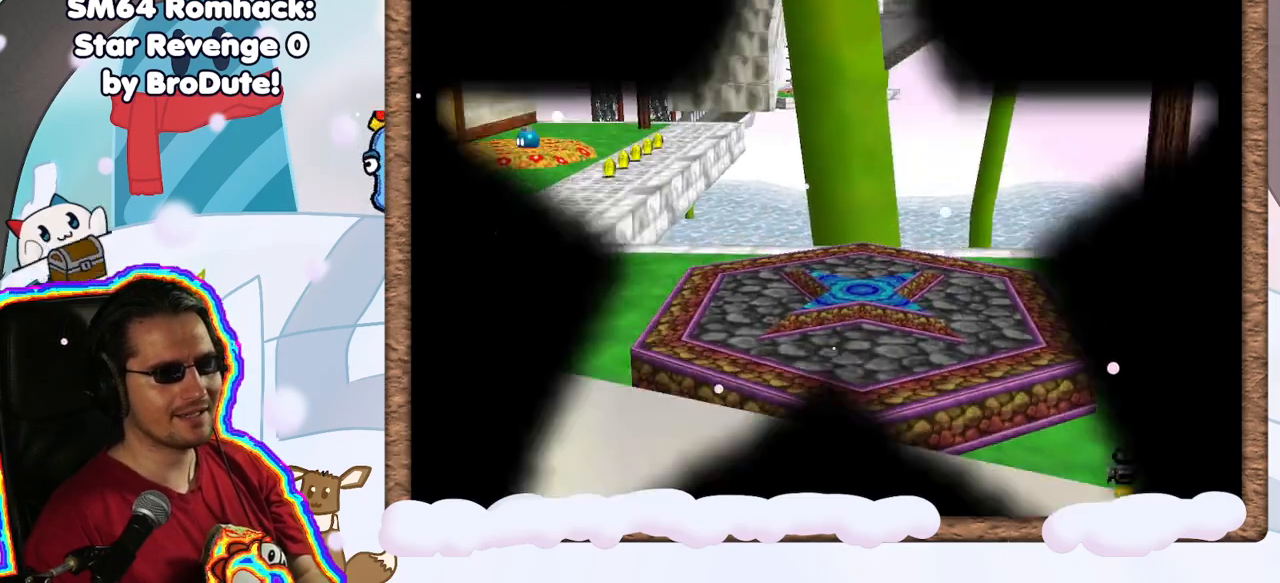
{"dt_ms": 500, "buttons": [], "left_stick": "center", "events": []}
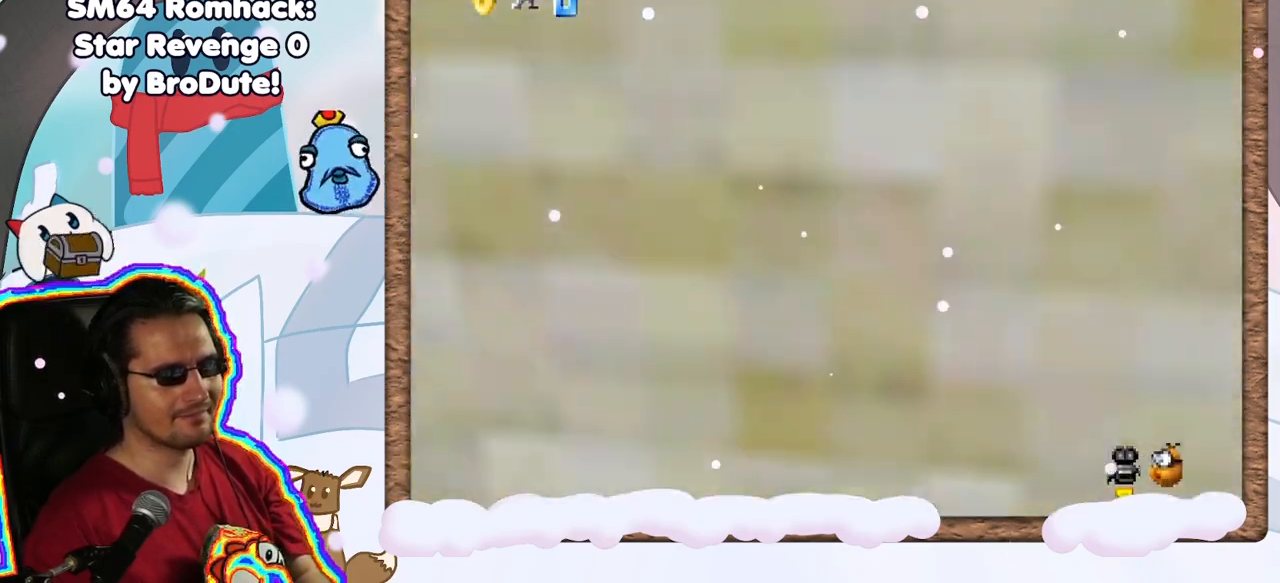
{"dt_ms": 500, "buttons": [], "left_stick": "up", "events": [[33, "C_RIGHT", "down"], [167, "C_RIGHT", "up"], [333, "C_RIGHT", "down"], [400, "left_stick", "up"], [467, "C_RIGHT", "up"]]}
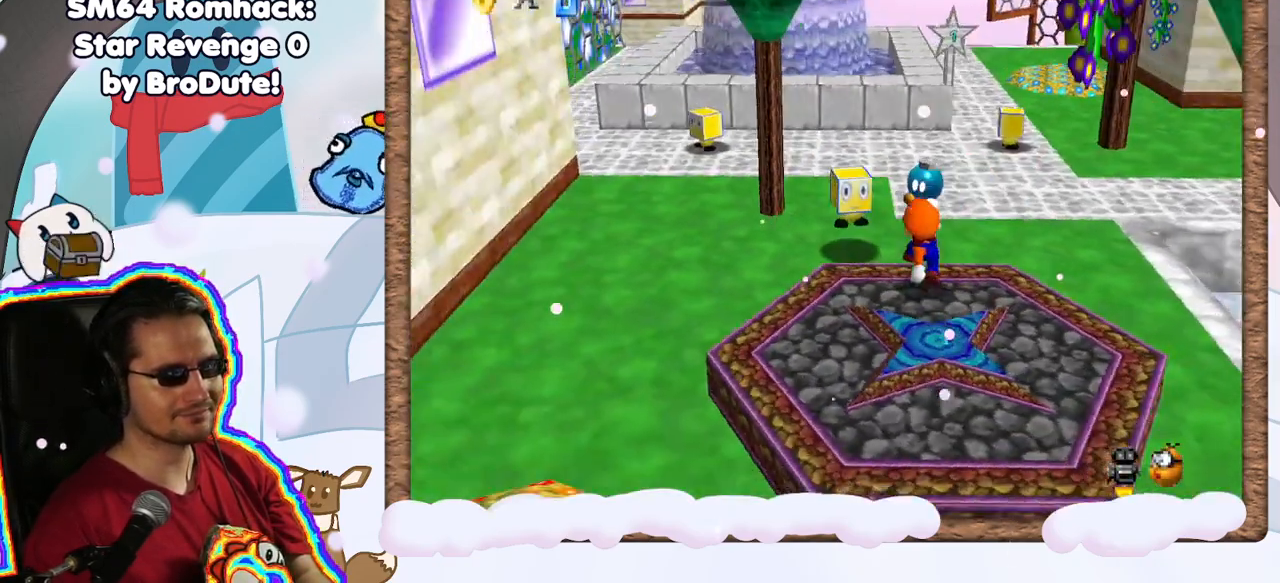
{"dt_ms": 500, "buttons": ["A"], "left_stick": "down", "events": [[67, "left_stick", "up-right"], [267, "left_stick", "down-right"], [300, "A", "down"], [400, "left_stick", "down"]]}
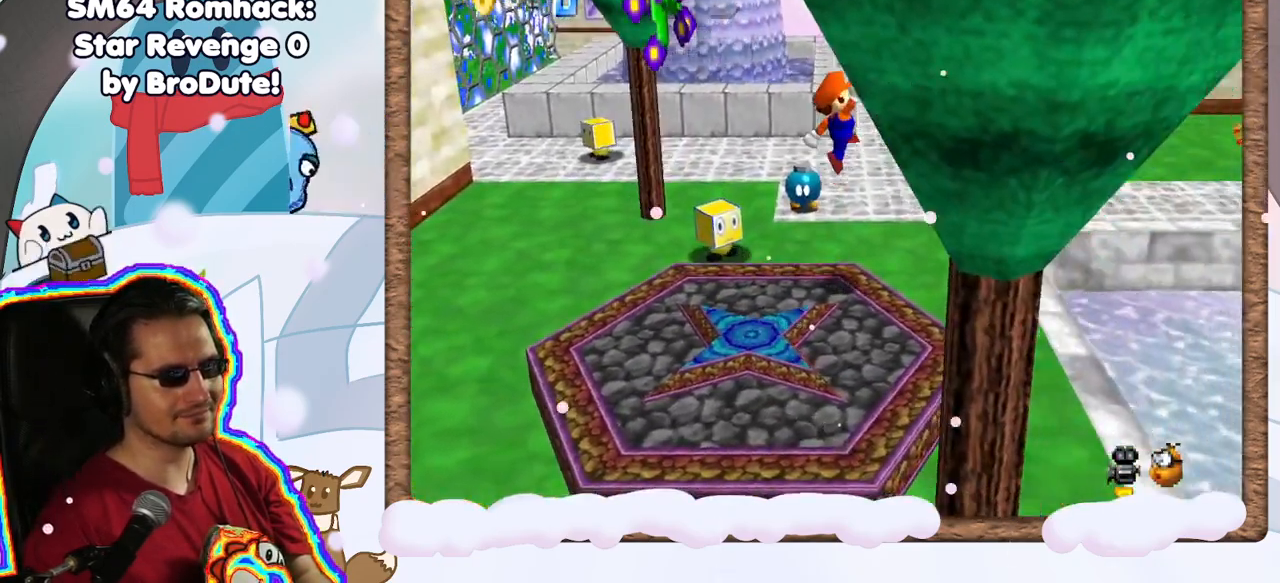
{"dt_ms": 500, "buttons": [], "left_stick": "down-right", "events": [[33, "A", "up"], [33, "left_stick", "down-left"], [217, "left_stick", "down-right"]]}